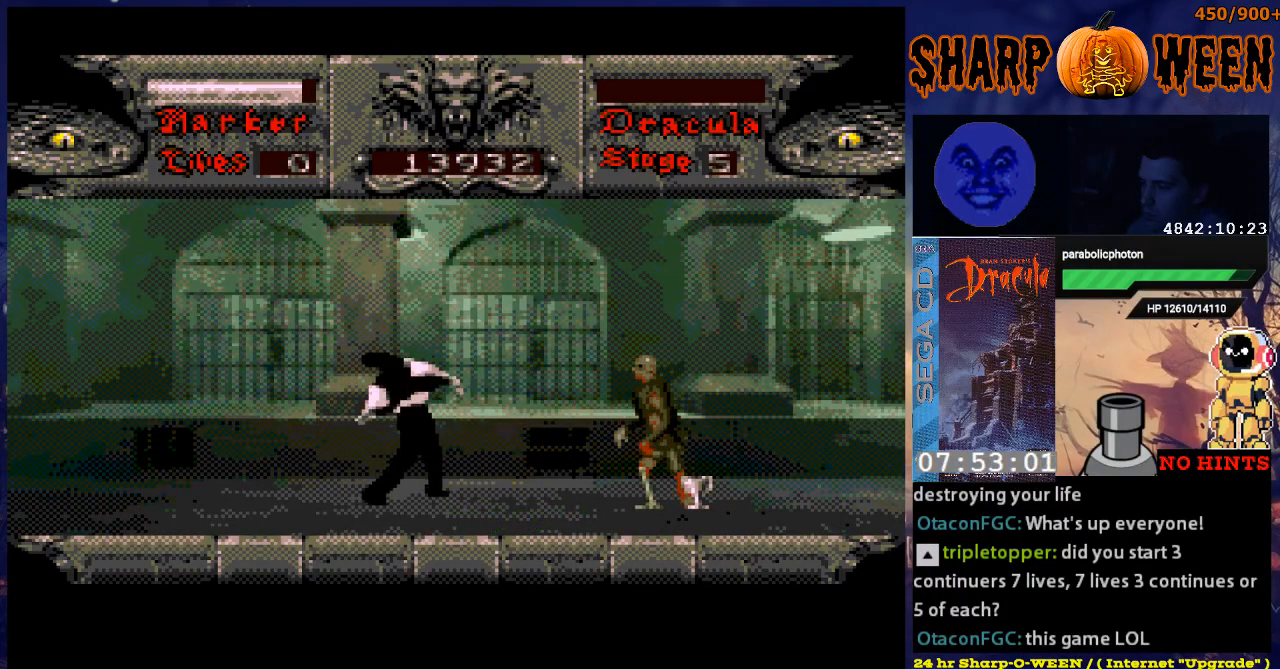
Gameplay with a controller (Xbox layout); each line is a JSON object with the inputs held at the frame after it. "events" lists button and stick changes between this image and that frame as [ms after this image, input, new state], when the widget could be followed in between. Not read: L1 L2 L3 R1 R2 R3.
{"buttons": ["DPAD_RIGHT"], "events": [[67, "C", "up"], [118, "C", "down"], [218, "C", "up"], [268, "C", "down"], [318, "C", "up"]]}
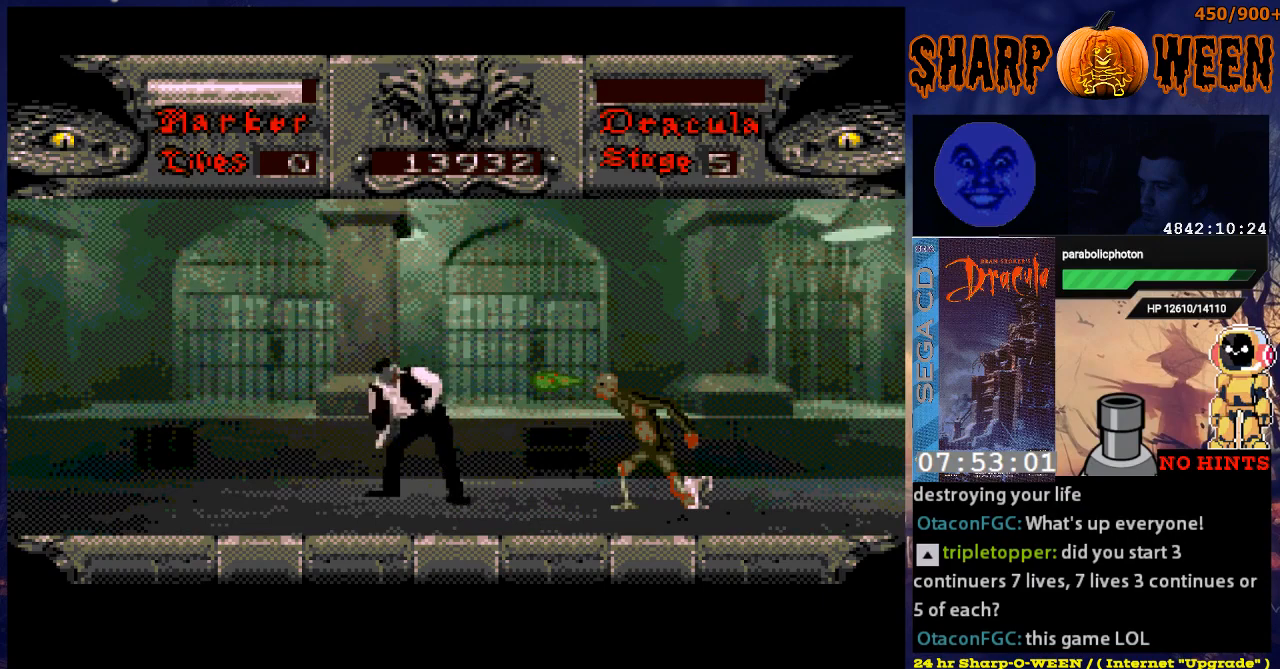
{"buttons": ["DPAD_RIGHT"], "events": [[117, "C", "down"], [218, "C", "up"], [318, "C", "down"], [419, "C", "up"]]}
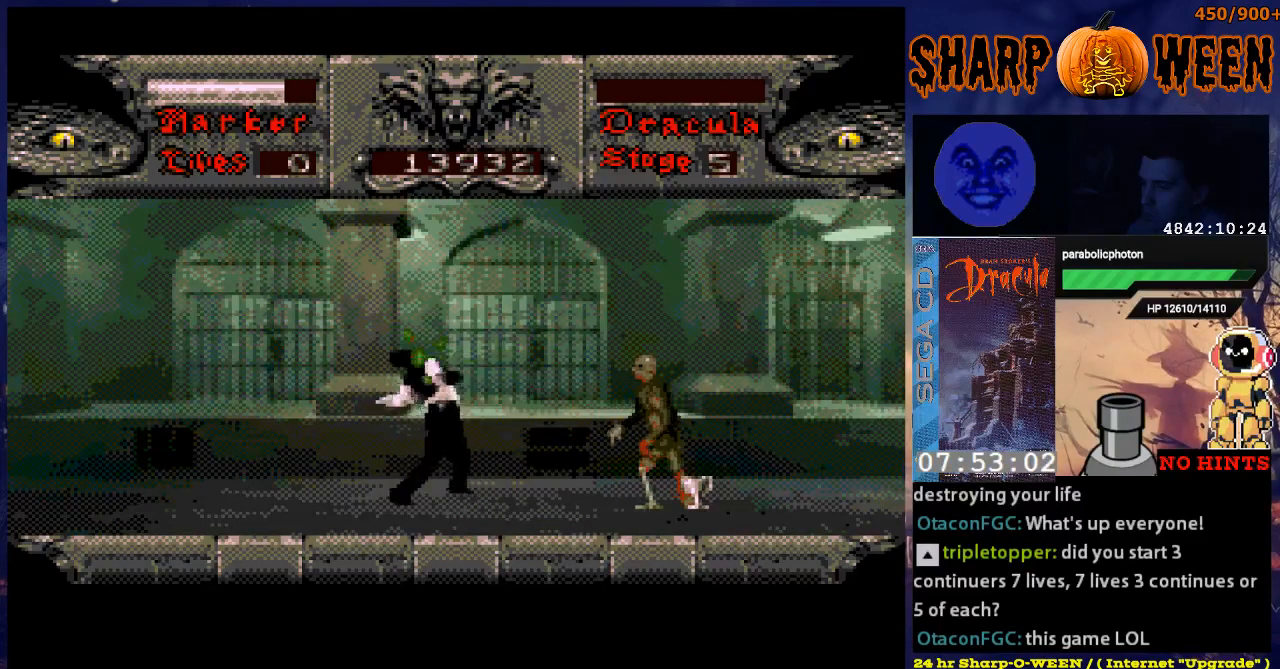
{"buttons": ["C", "DPAD_RIGHT"], "events": [[218, "C", "down"], [318, "C", "up"], [368, "C", "down"], [418, "C", "up"], [469, "C", "down"]]}
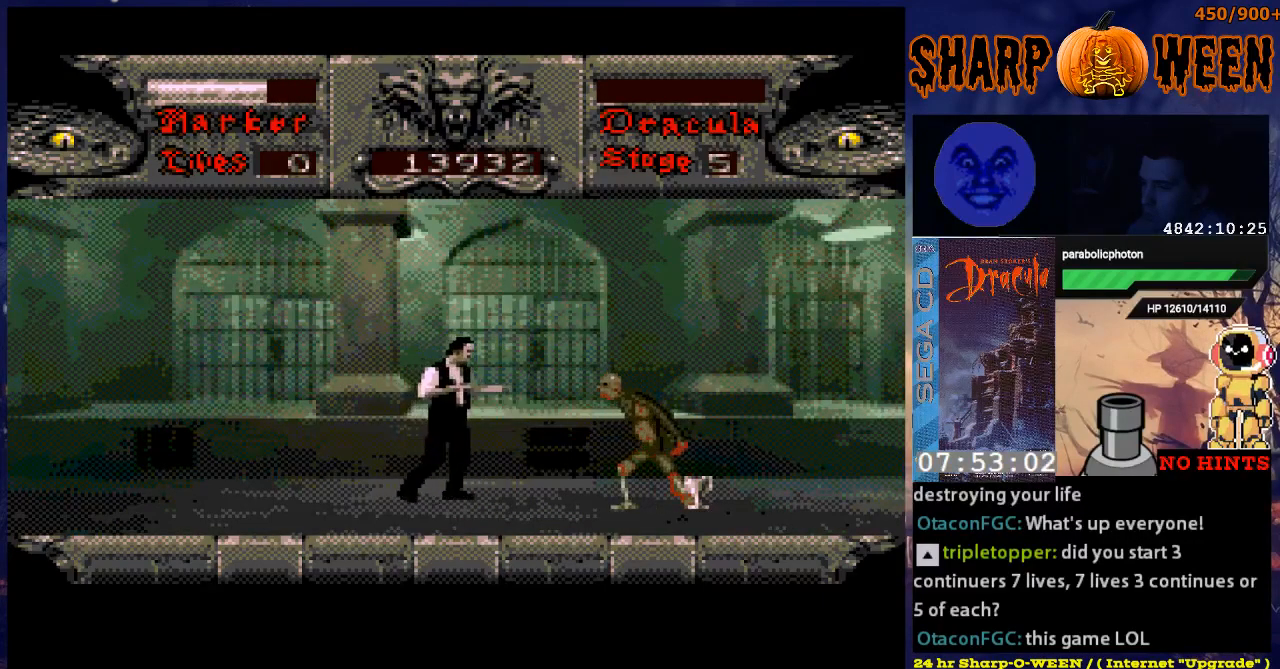
{"buttons": ["C", "DPAD_RIGHT"], "events": [[67, "C", "up"], [117, "C", "down"], [218, "C", "up"], [469, "C", "down"]]}
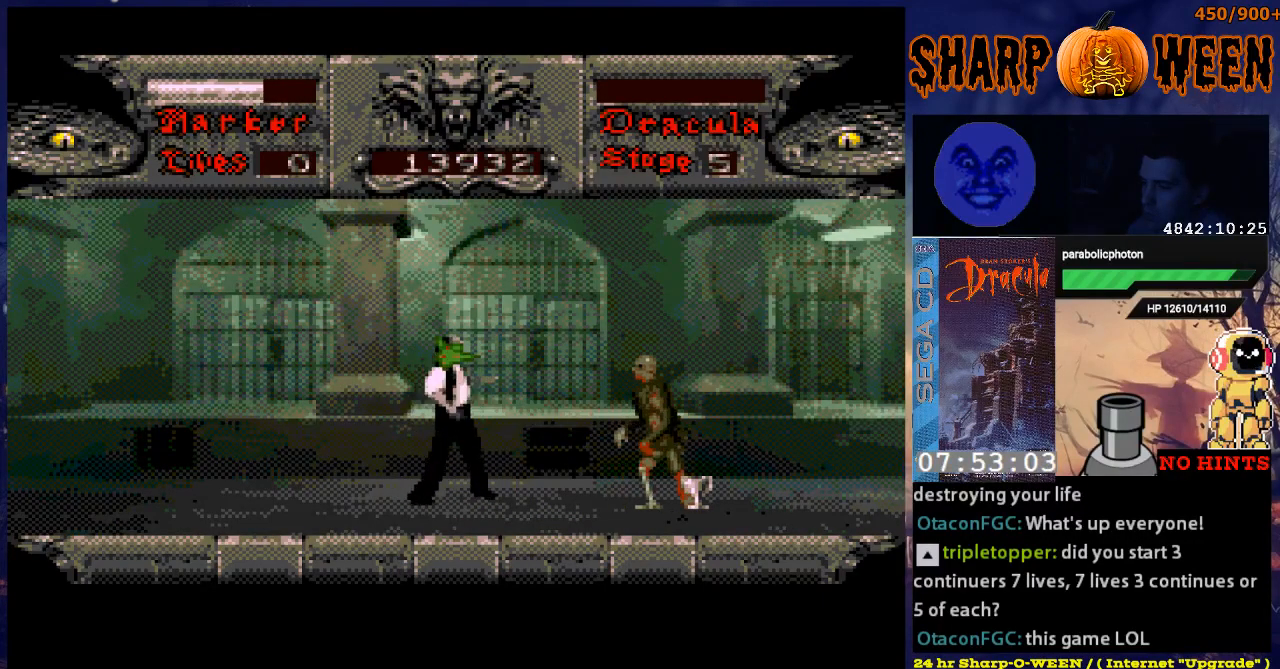
{"buttons": ["DPAD_RIGHT"], "events": [[67, "C", "up"], [117, "C", "down"], [217, "C", "up"], [268, "C", "down"], [318, "C", "up"], [418, "C", "down"], [468, "C", "up"]]}
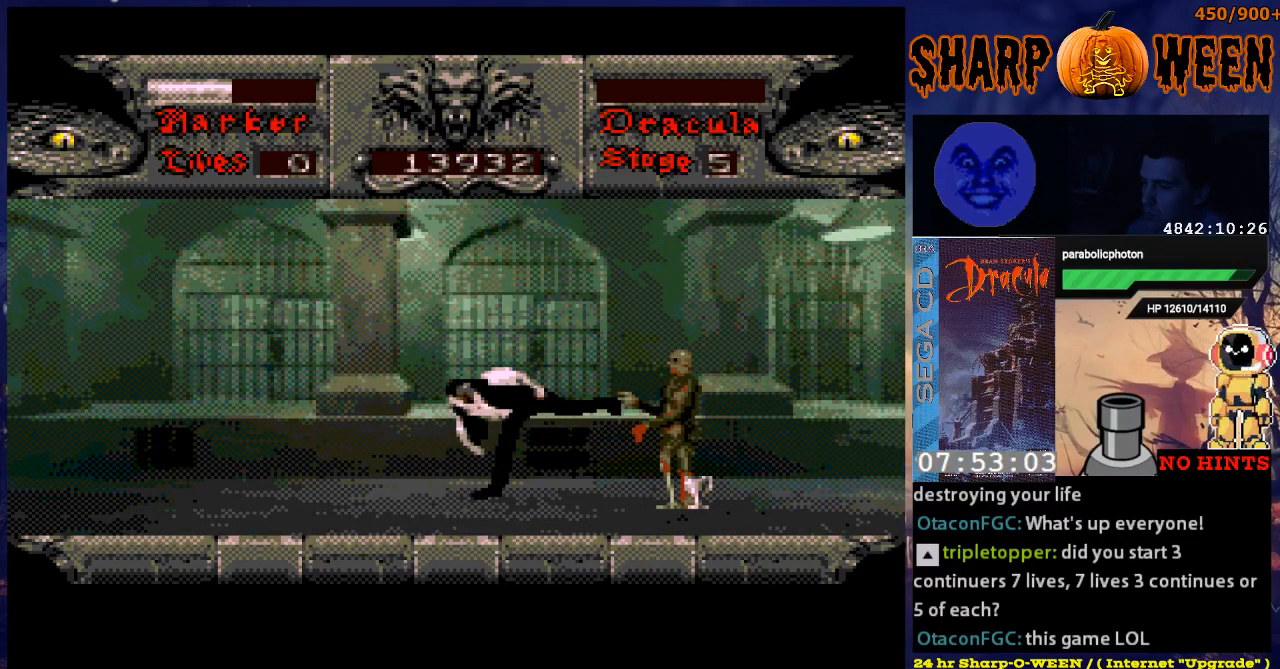
{"buttons": ["C", "DPAD_RIGHT"], "events": [[17, "C", "down"], [117, "C", "up"], [167, "C", "down"]]}
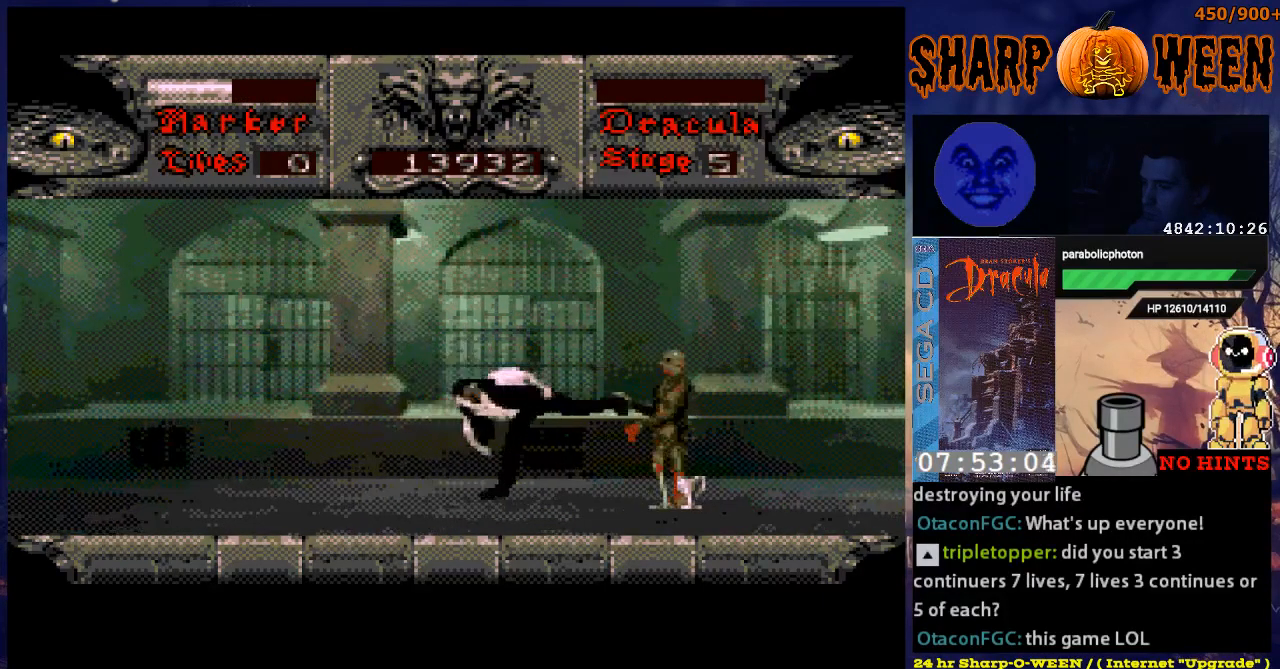
{"buttons": ["DPAD_RIGHT"], "events": [[67, "C", "up"], [117, "C", "down"], [167, "C", "up"], [251, "C", "down"], [318, "C", "up"], [368, "C", "down"], [468, "C", "up"]]}
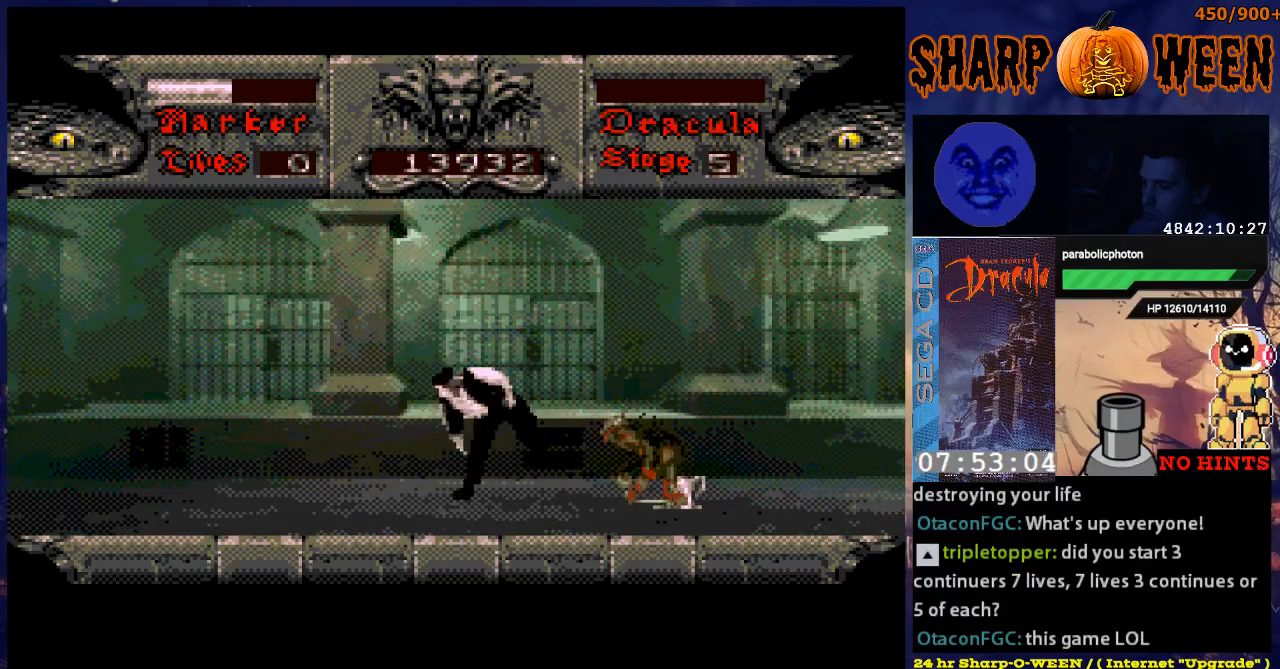
{"buttons": ["DPAD_RIGHT"], "events": [[33, "C", "down"], [134, "C", "up"], [184, "C", "down"], [234, "C", "up"]]}
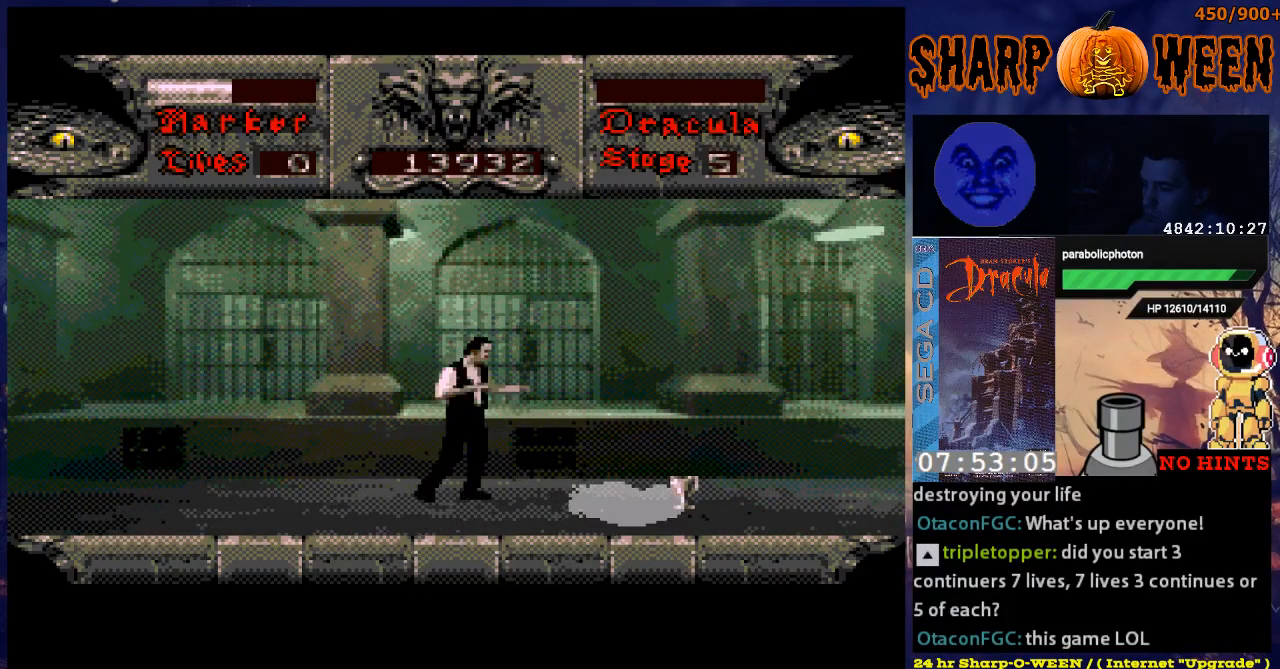
{"buttons": ["DPAD_RIGHT"], "events": []}
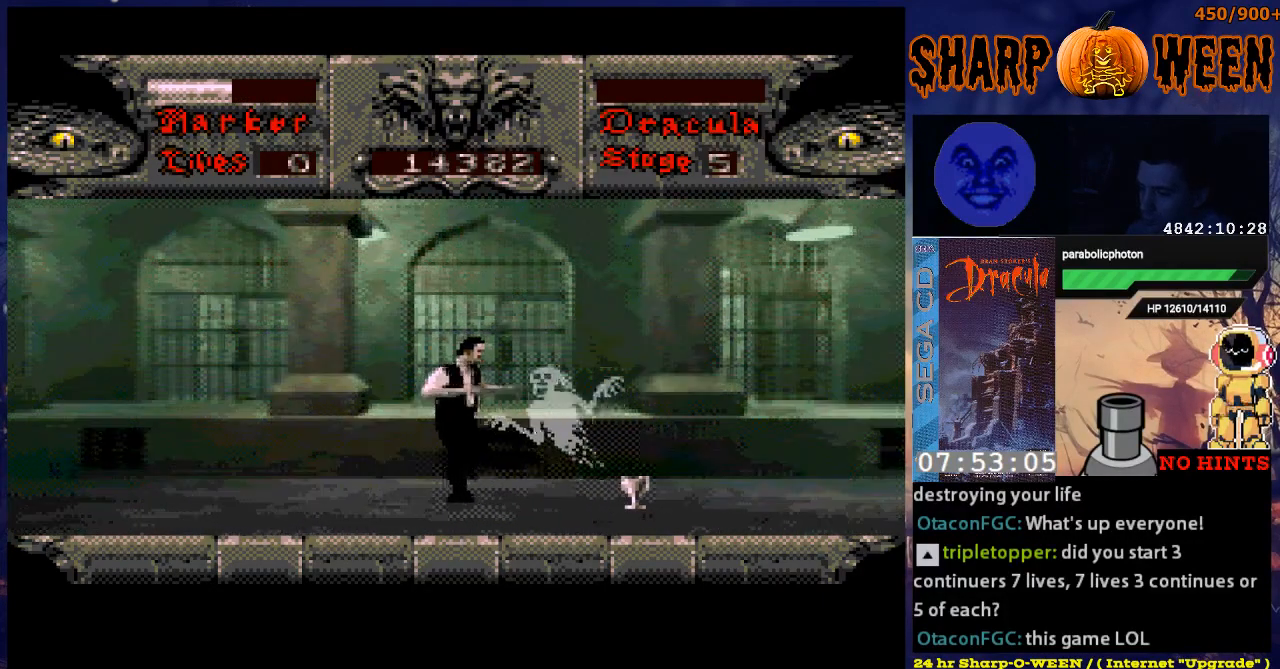
{"buttons": ["DPAD_RIGHT"], "events": []}